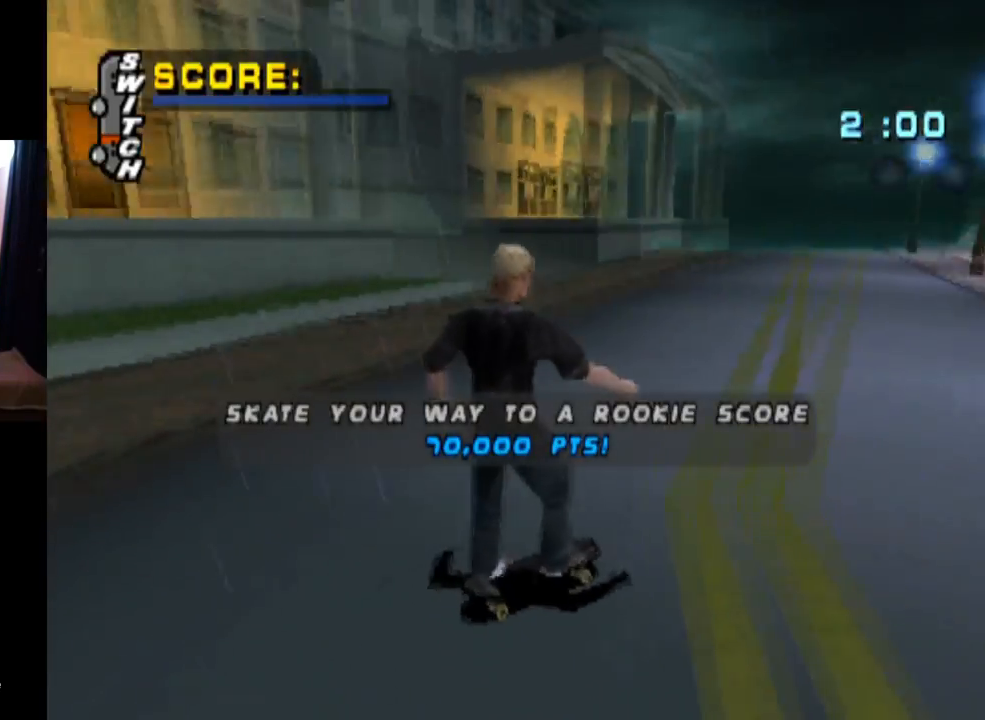
Gameplay with a controller (PlayStation layout); each line is a JSON object with the inputs held at the frame after it. "events" lists button and stick changes between this image and that frame as [ms after this image, input, new state], when the widget could be followed in between.
{"buttons": ["CROSS"], "left_stick": "center", "right_stick": "center", "events": [[434, "CROSS", "down"]]}
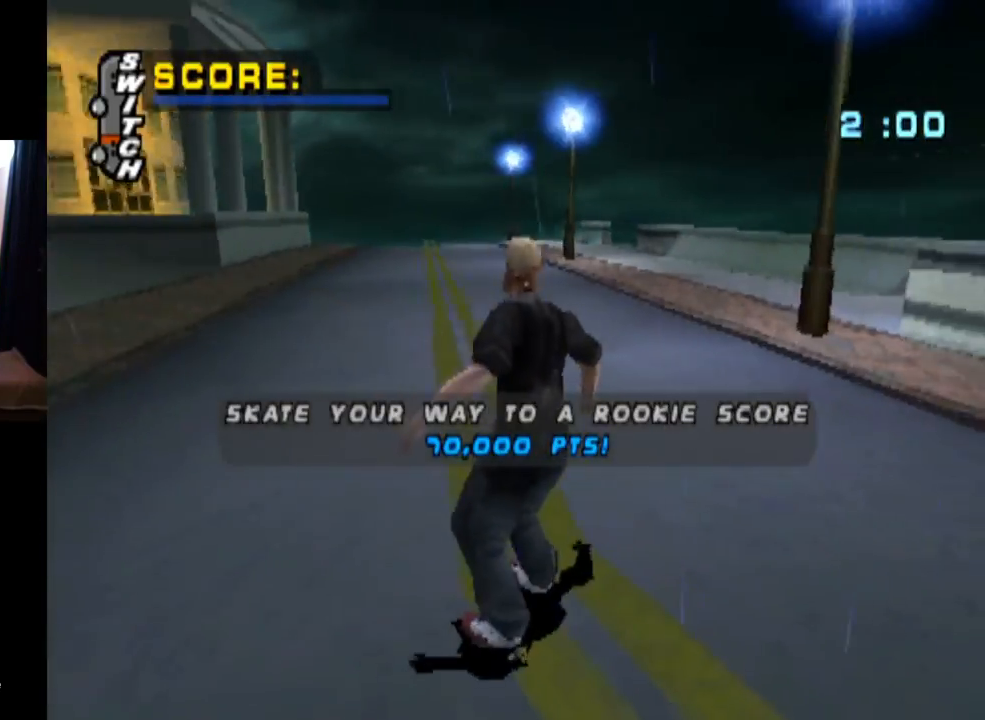
{"buttons": ["CROSS"], "left_stick": "center", "right_stick": "center", "events": [[67, "CROSS", "up"], [150, "CROSS", "down"], [267, "CROSS", "up"], [317, "CROSS", "down"]]}
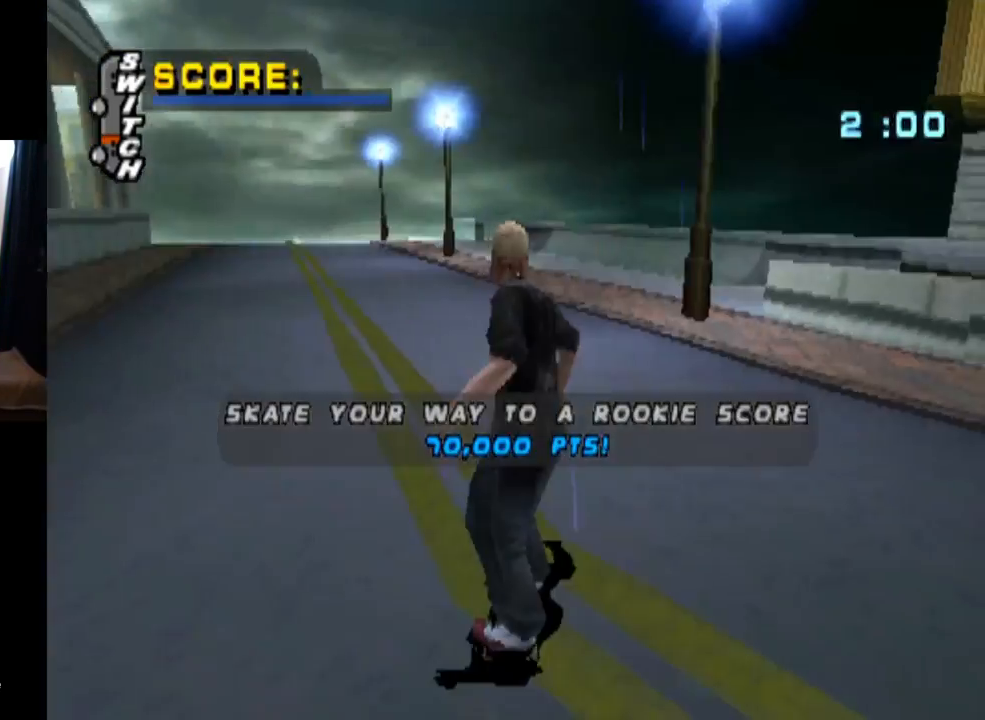
{"buttons": ["CROSS"], "left_stick": "center", "right_stick": "center", "events": []}
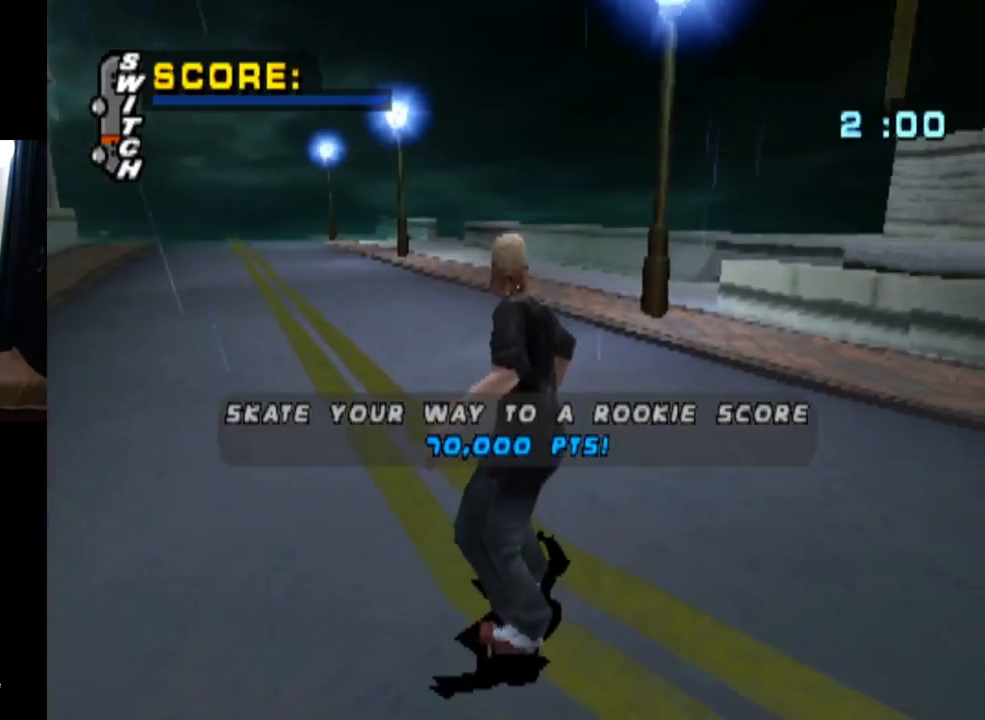
{"buttons": ["CROSS"], "left_stick": "center", "right_stick": "center", "events": [[100, "CROSS", "up"], [117, "CROSS", "down"]]}
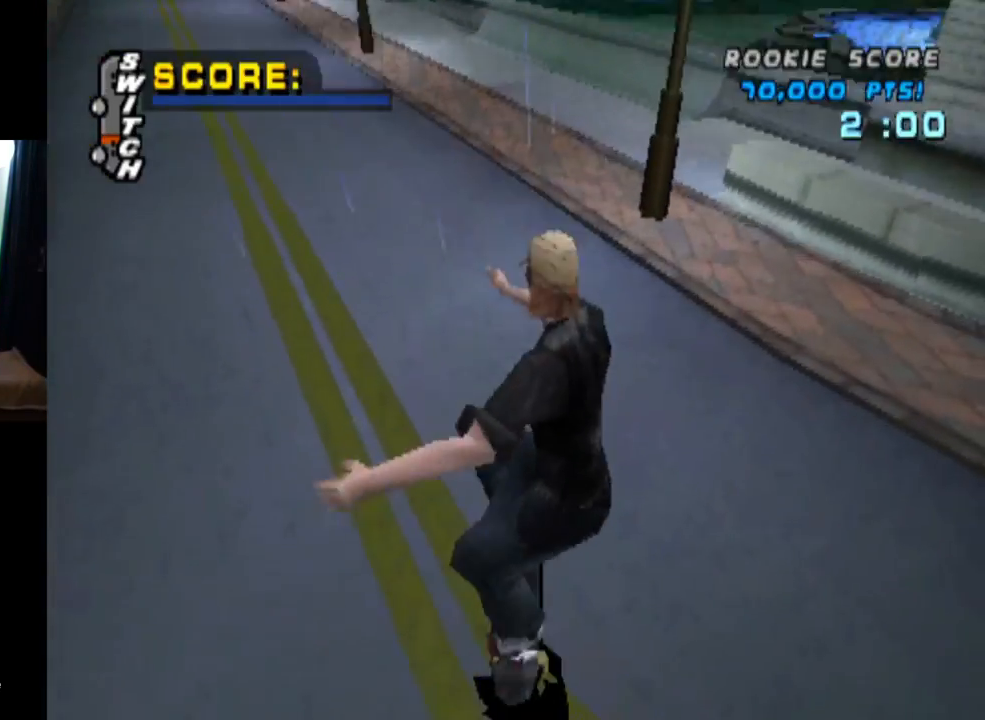
{"buttons": ["CROSS"], "left_stick": "center", "right_stick": "center", "events": []}
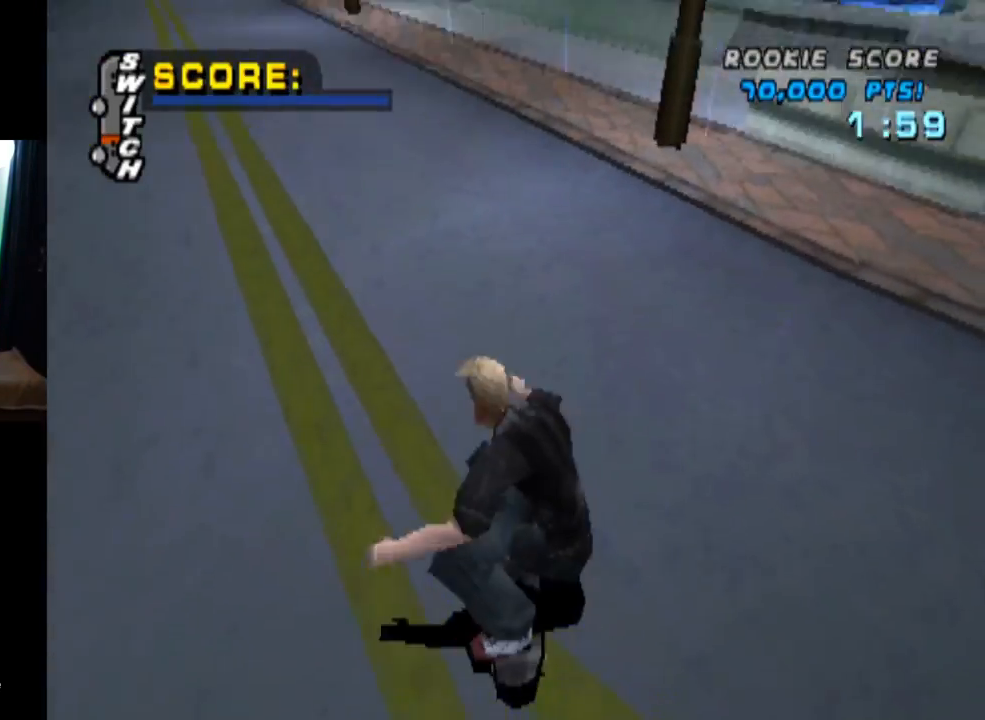
{"buttons": ["CROSS"], "left_stick": "center", "right_stick": "center", "events": [[50, "DPAD_UP", "down"], [150, "DPAD_UP", "up"], [233, "DPAD_UP", "down"], [317, "DPAD_UP", "up"], [367, "DPAD_UP", "down"], [467, "DPAD_UP", "up"]]}
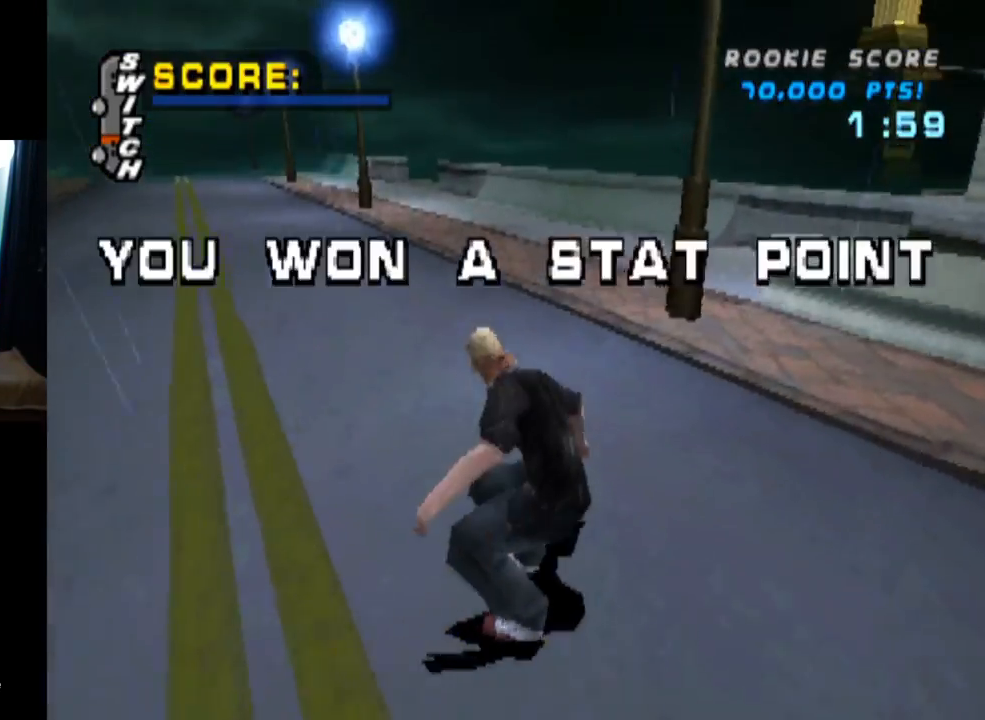
{"buttons": ["CROSS"], "left_stick": "center", "right_stick": "center", "events": [[17, "DPAD_UP", "down"], [117, "DPAD_UP", "up"], [201, "DPAD_UP", "down"], [251, "DPAD_RIGHT", "down"], [251, "DPAD_UP", "up"], [384, "DPAD_RIGHT", "up"], [451, "DPAD_UP", "down"], [468, "DPAD_UP", "up"]]}
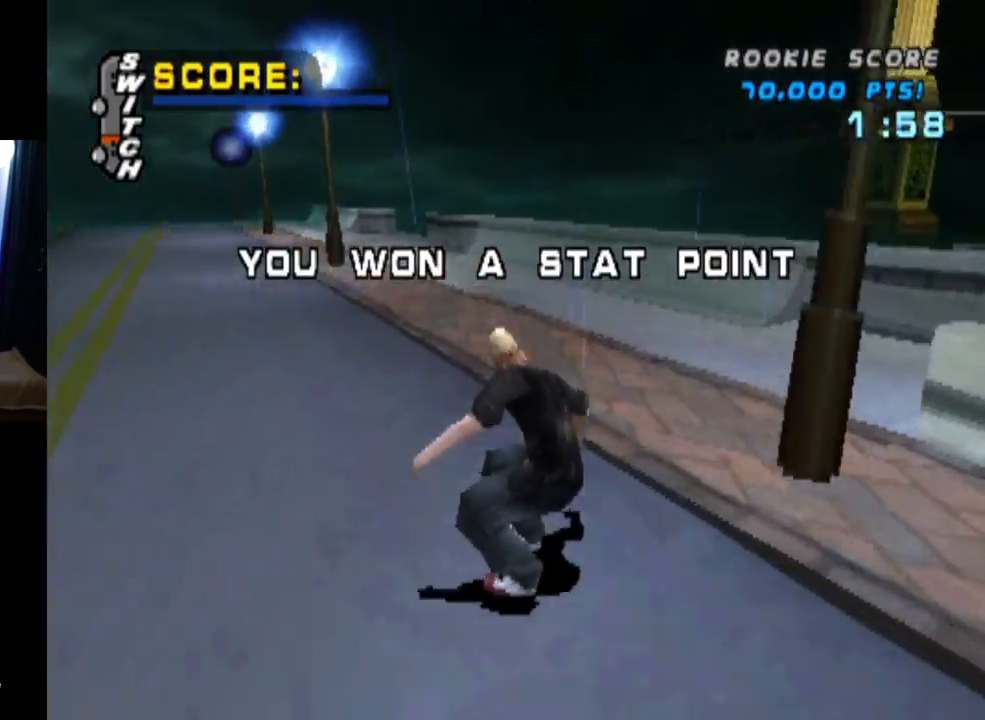
{"buttons": ["CROSS", "DPAD_UP"], "left_stick": "center", "right_stick": "center", "events": [[83, "DPAD_UP", "down"], [217, "DPAD_UP", "up"], [484, "DPAD_UP", "down"]]}
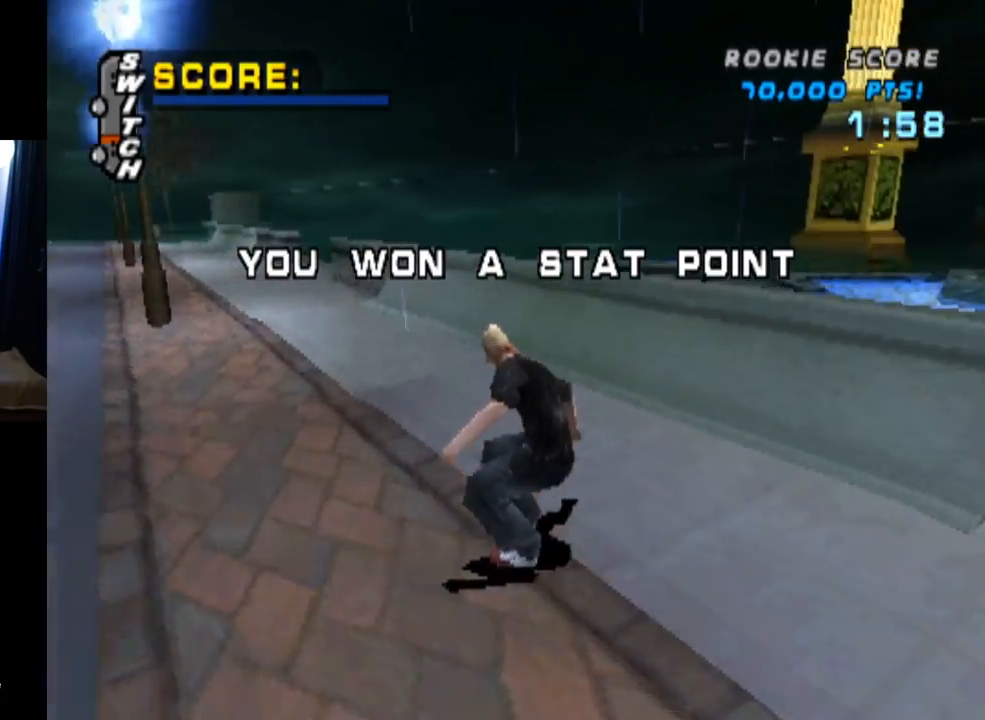
{"buttons": ["CROSS", "TRIANGLE", "DPAD_UP"], "left_stick": "center", "right_stick": "center", "events": [[100, "DPAD_LEFT", "down"], [234, "DPAD_LEFT", "up"], [234, "DPAD_UP", "up"], [317, "DPAD_UP", "down"], [334, "DPAD_LEFT", "down"], [484, "DPAD_LEFT", "up"], [484, "TRIANGLE", "down"]]}
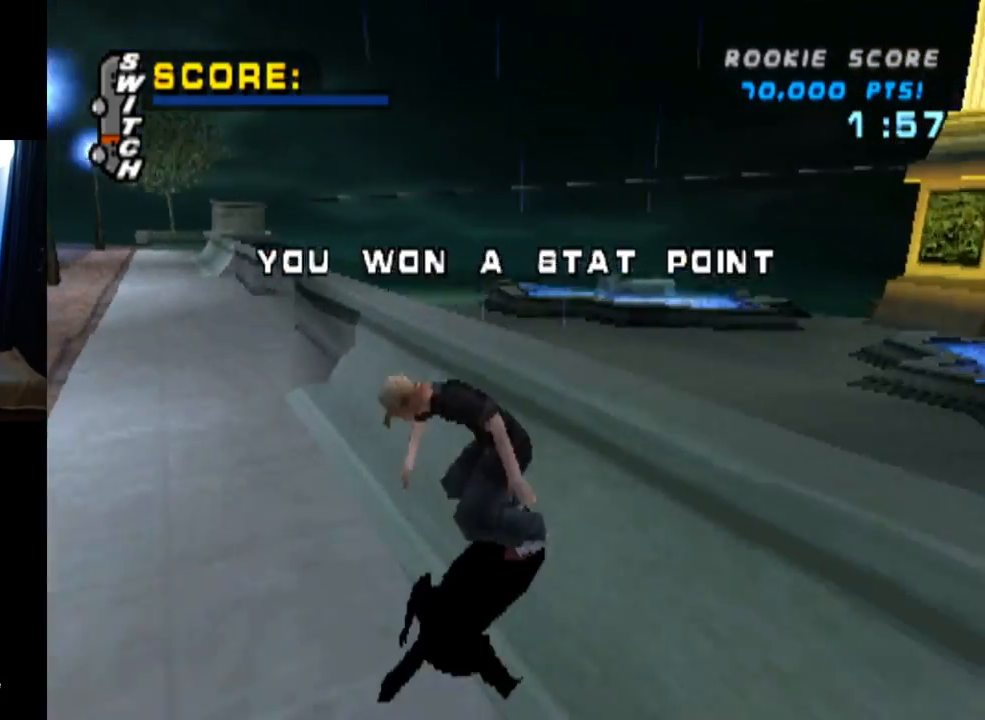
{"buttons": ["CROSS"], "left_stick": "center", "right_stick": "center", "events": [[200, "DPAD_UP", "up"], [367, "TRIANGLE", "up"]]}
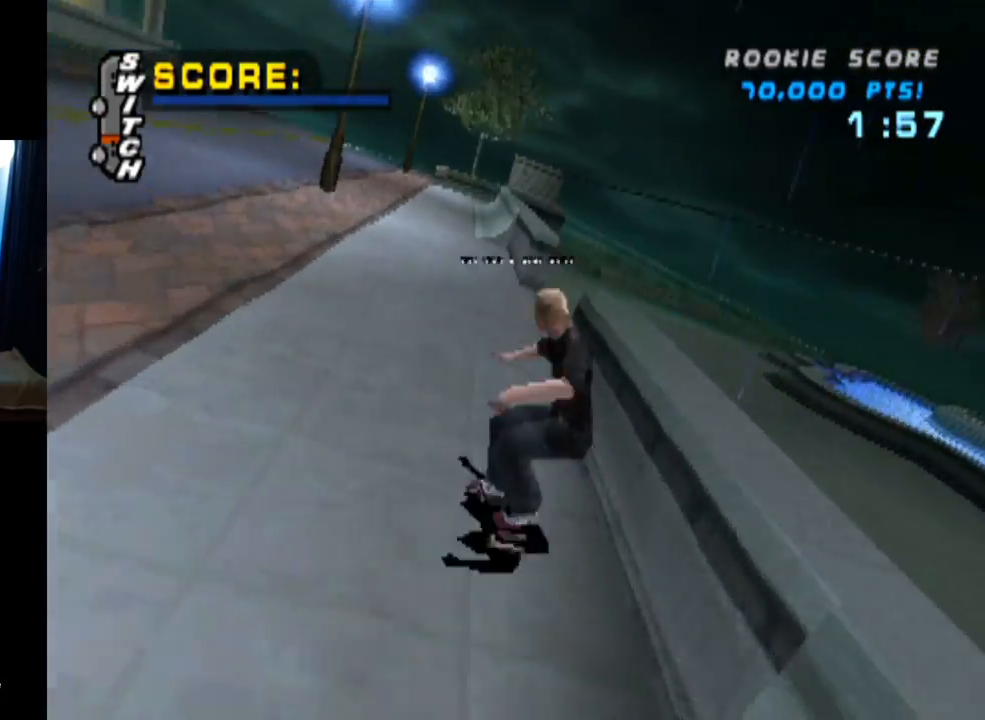
{"buttons": ["CROSS", "DPAD_DOWN"], "left_stick": "center", "right_stick": "center", "events": [[17, "CROSS", "up"], [34, "TRIANGLE", "down"], [251, "CROSS", "down"], [301, "TRIANGLE", "up"], [484, "DPAD_DOWN", "down"]]}
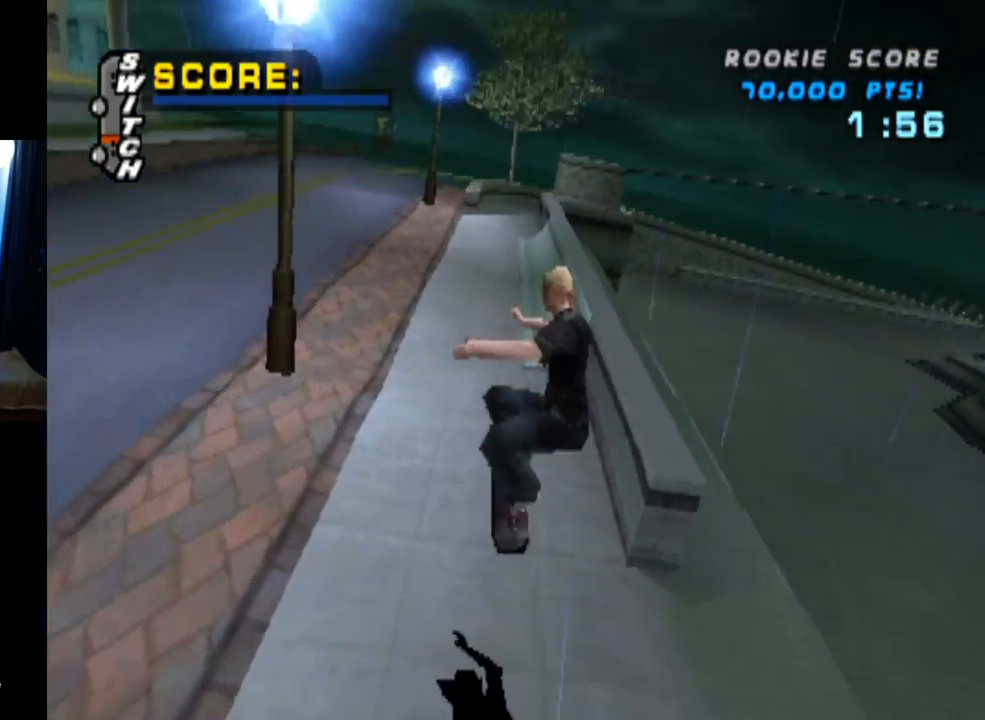
{"buttons": ["CROSS"], "left_stick": "center", "right_stick": "center", "events": [[100, "DPAD_DOWN", "up"], [150, "DPAD_UP", "down"], [300, "DPAD_UP", "up"], [367, "DPAD_RIGHT", "down"], [467, "DPAD_RIGHT", "up"]]}
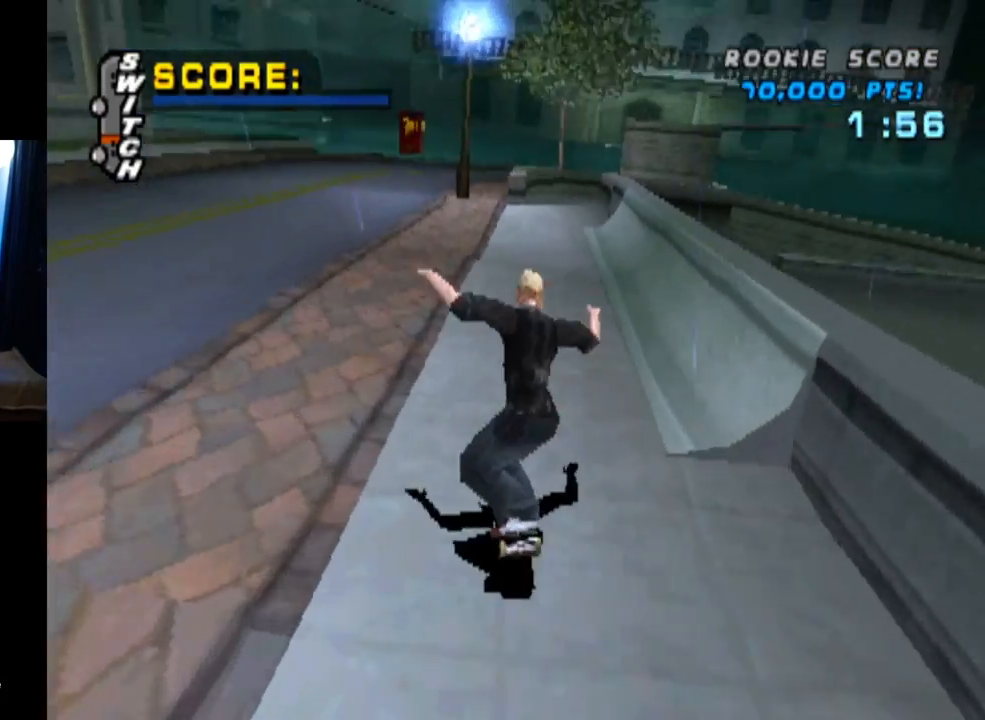
{"buttons": ["CROSS"], "left_stick": "center", "right_stick": "center", "events": [[351, "DPAD_LEFT", "down"], [451, "DPAD_LEFT", "up"]]}
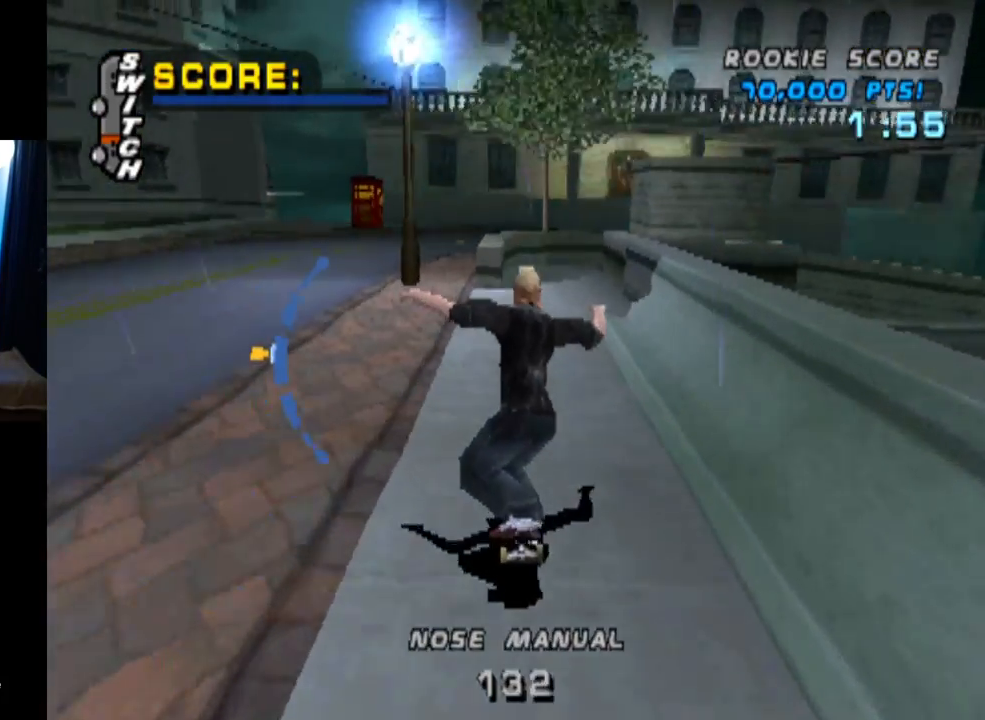
{"buttons": ["CROSS", "DPAD_RIGHT"], "left_stick": "center", "right_stick": "center", "events": [[83, "DPAD_RIGHT", "down"], [200, "DPAD_RIGHT", "up"], [500, "DPAD_RIGHT", "down"]]}
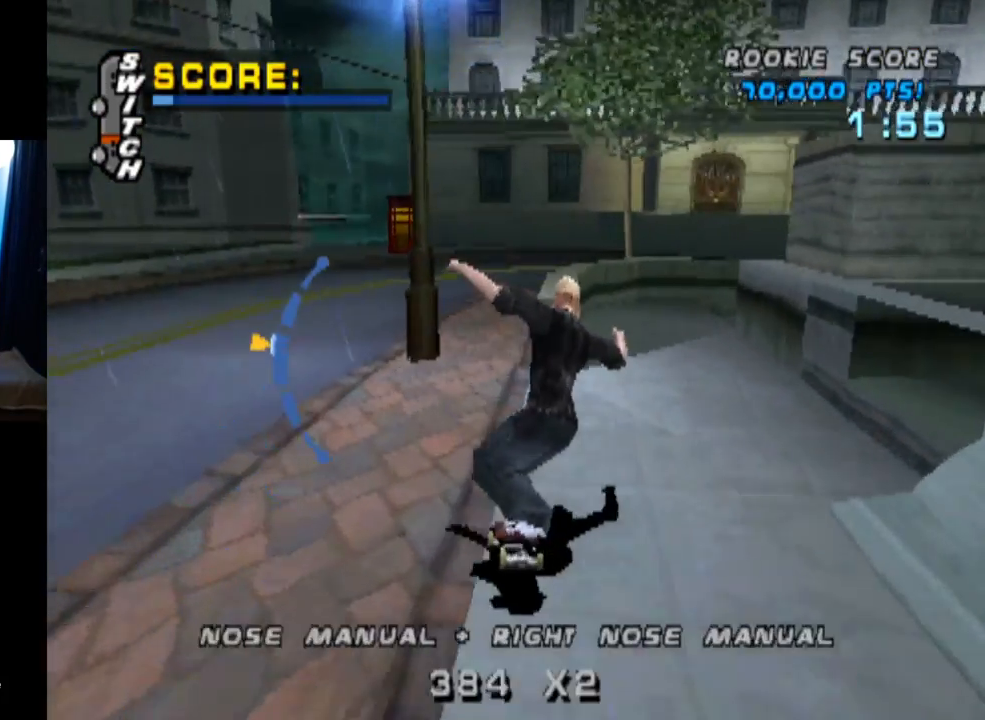
{"buttons": ["TRIANGLE"], "left_stick": "center", "right_stick": "center", "events": [[100, "DPAD_RIGHT", "up"], [134, "CROSS", "up"], [134, "TRIANGLE", "down"]]}
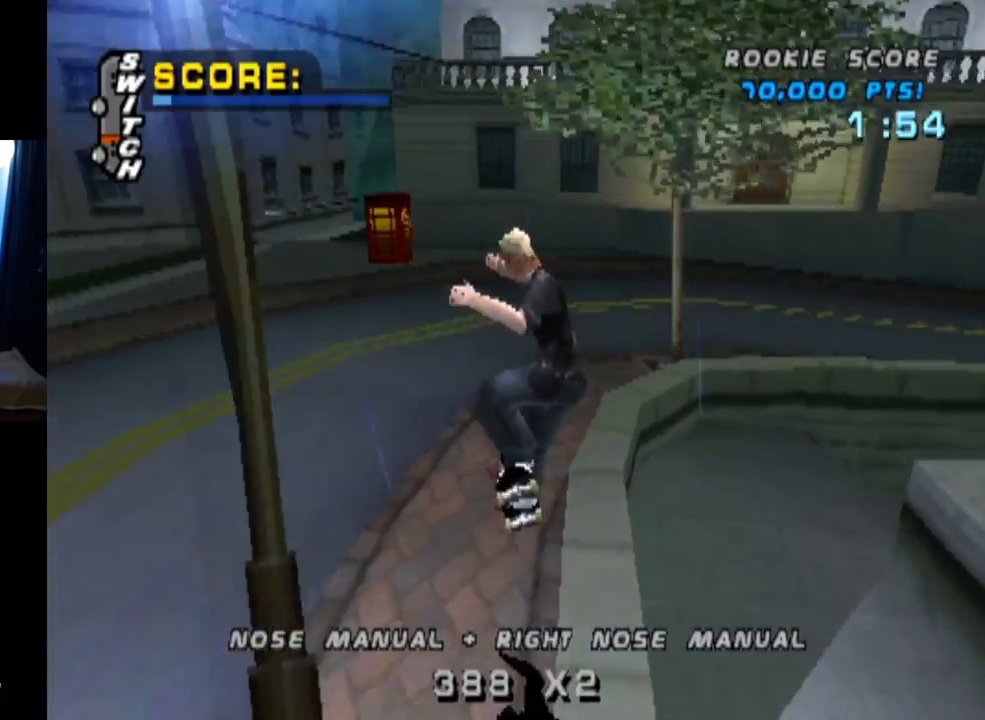
{"buttons": ["TRIANGLE", "DPAD_DOWN", "DPAD_RIGHT"], "left_stick": "center", "right_stick": "center", "events": [[350, "R1", "down"], [384, "DPAD_RIGHT", "down"], [400, "R1", "up"], [500, "DPAD_DOWN", "down"]]}
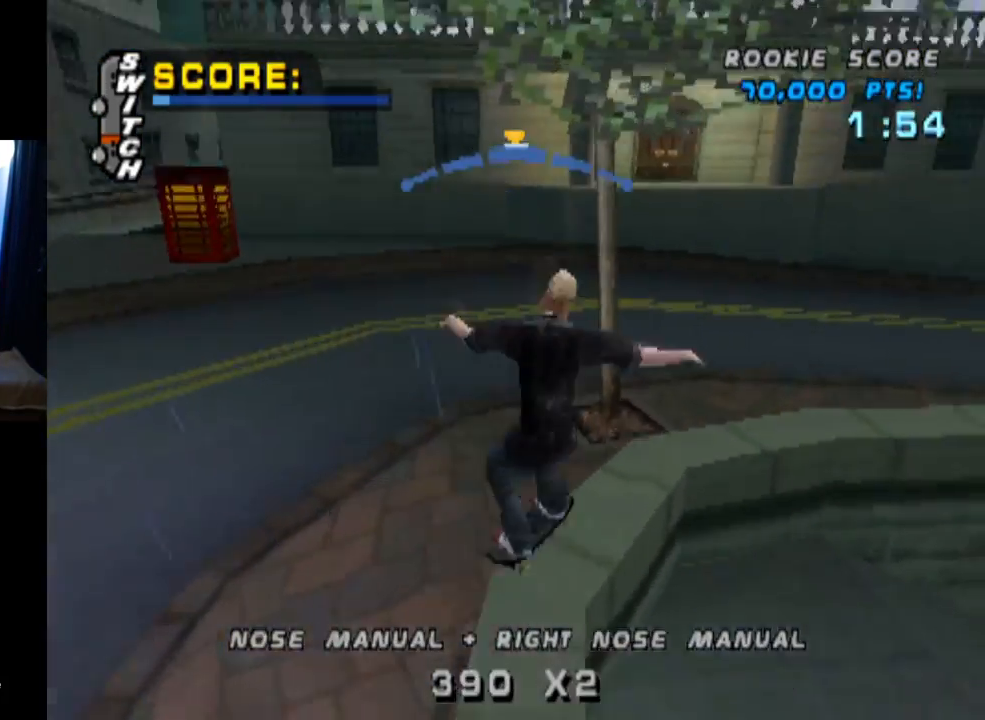
{"buttons": ["CROSS", "DPAD_LEFT"], "left_stick": "center", "right_stick": "center", "events": [[167, "CROSS", "down"], [217, "TRIANGLE", "up"], [234, "DPAD_DOWN", "up"], [251, "DPAD_RIGHT", "up"], [351, "DPAD_LEFT", "down"]]}
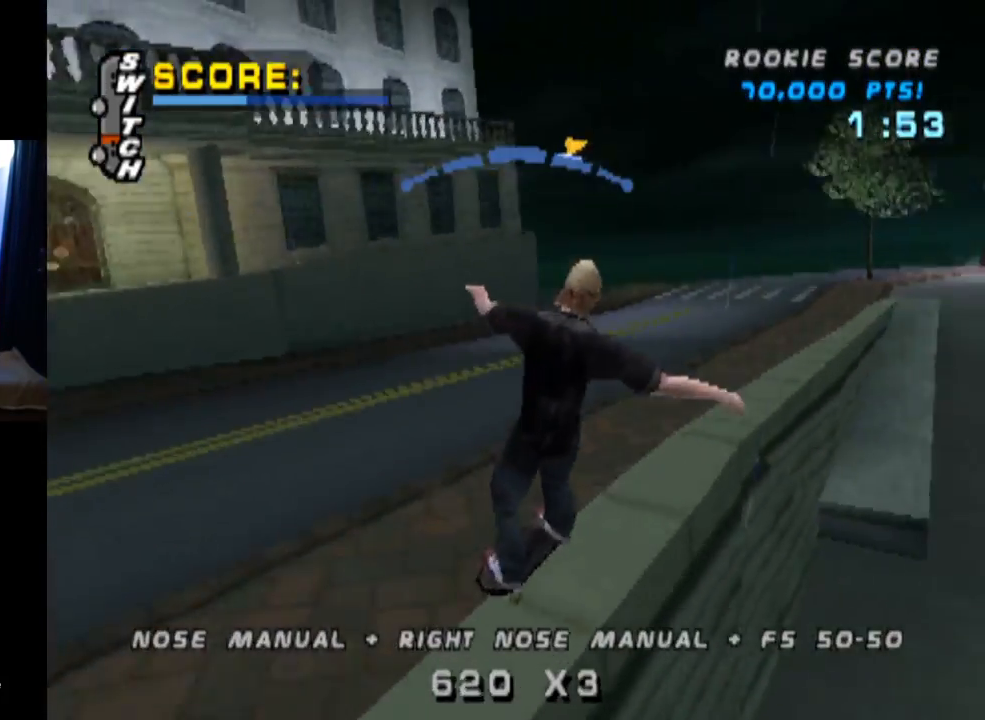
{"buttons": ["CROSS"], "left_stick": "center", "right_stick": "center", "events": [[283, "DPAD_LEFT", "up"]]}
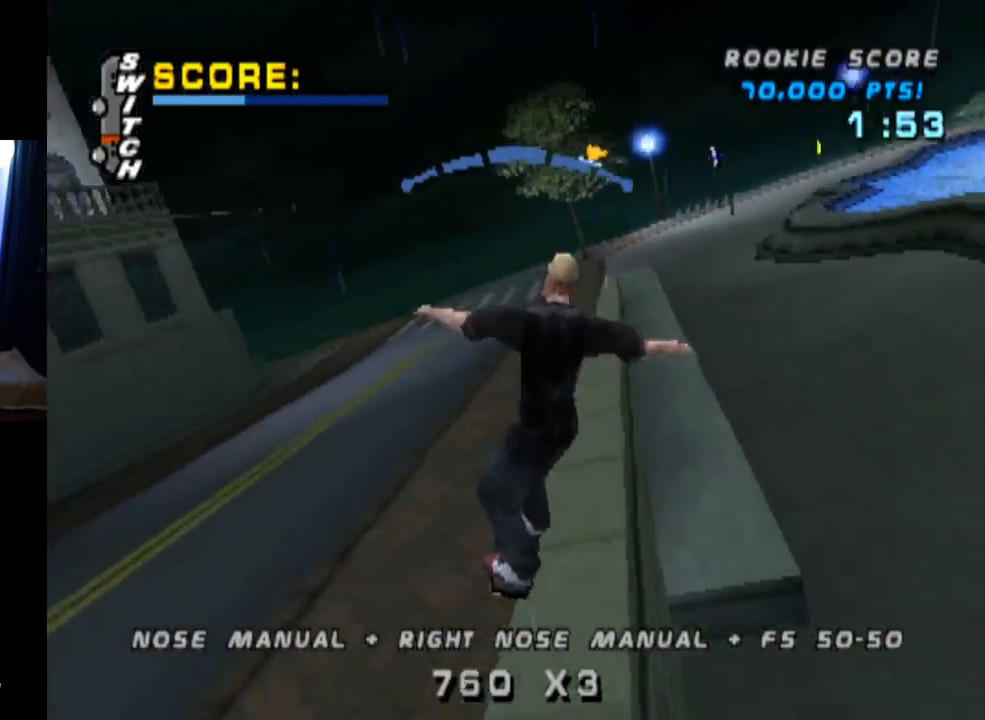
{"buttons": ["L1", "DPAD_UP"], "left_stick": "center", "right_stick": "center", "events": [[100, "DPAD_UP", "down"], [134, "L1", "down"], [151, "SQUARE", "down"], [201, "CROSS", "up"], [351, "DPAD_UP", "up"], [351, "SQUARE", "up"], [468, "DPAD_UP", "down"]]}
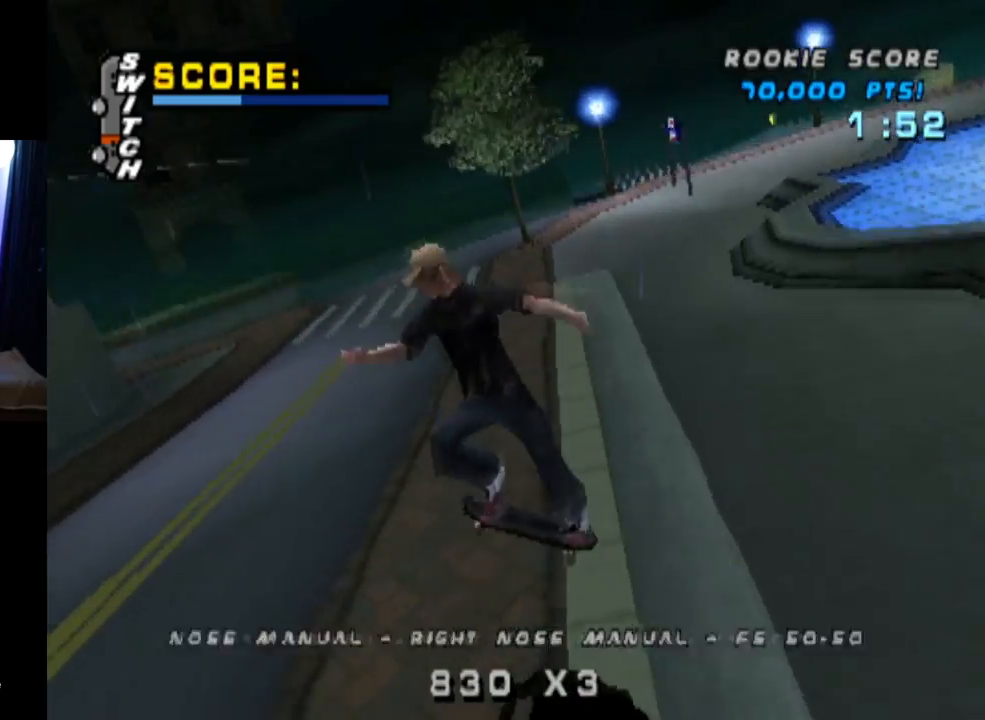
{"buttons": ["TRIANGLE", "L1", "DPAD_LEFT"], "left_stick": "center", "right_stick": "center", "events": [[50, "DPAD_UP", "up"], [100, "DPAD_UP", "down"], [117, "TRIANGLE", "down"], [384, "DPAD_UP", "up"], [450, "DPAD_LEFT", "down"]]}
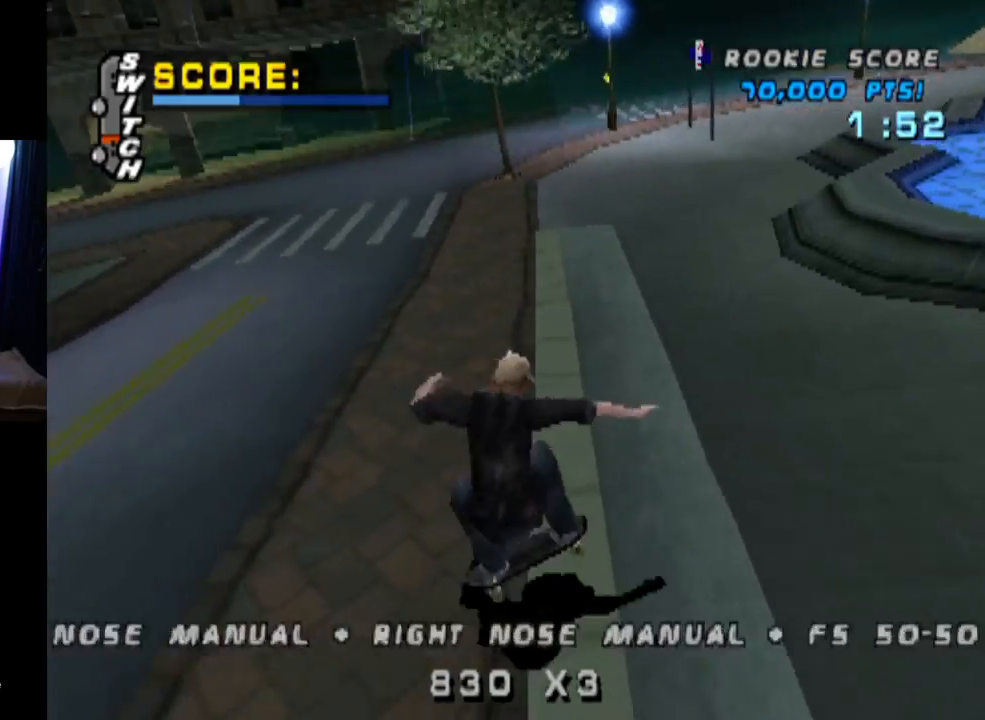
{"buttons": ["SQUARE", "L1", "DPAD_RIGHT"], "left_stick": "center", "right_stick": "center", "events": [[267, "DPAD_LEFT", "up"], [284, "CROSS", "down"], [317, "TRIANGLE", "up"], [367, "DPAD_RIGHT", "down"], [468, "SQUARE", "down"], [501, "CROSS", "up"]]}
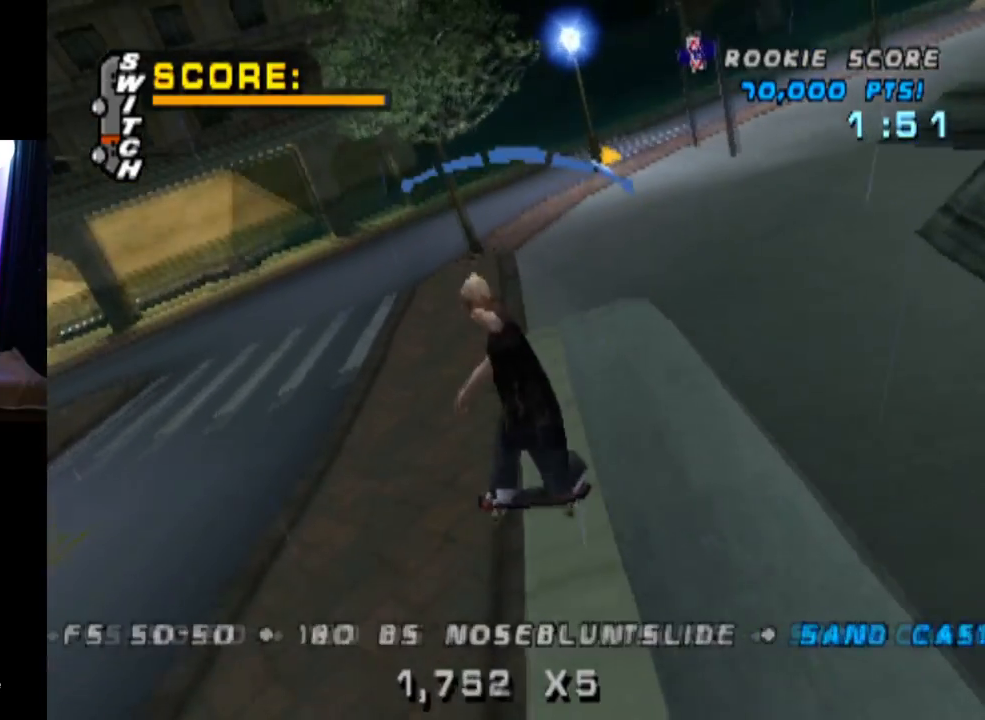
{"buttons": [], "left_stick": "center", "right_stick": "center", "events": [[167, "SQUARE", "up"], [300, "DPAD_RIGHT", "up"], [467, "L1", "up"]]}
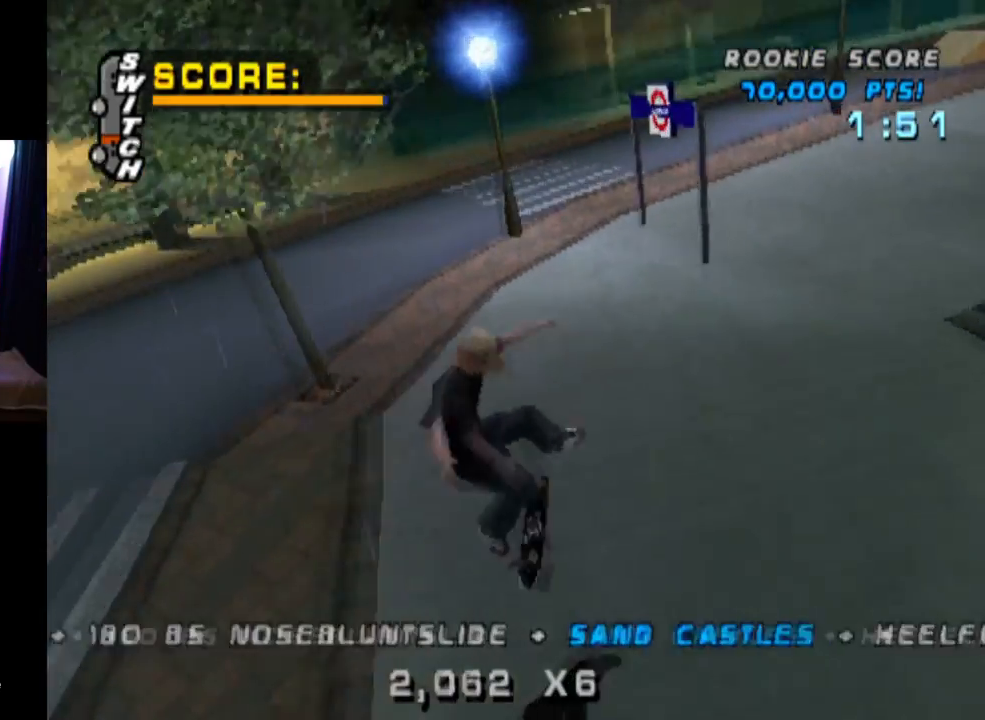
{"buttons": ["CROSS", "DPAD_RIGHT"], "left_stick": "center", "right_stick": "center", "events": [[317, "DPAD_RIGHT", "down"], [334, "CROSS", "down"], [384, "DPAD_DOWN", "down"], [484, "DPAD_DOWN", "up"]]}
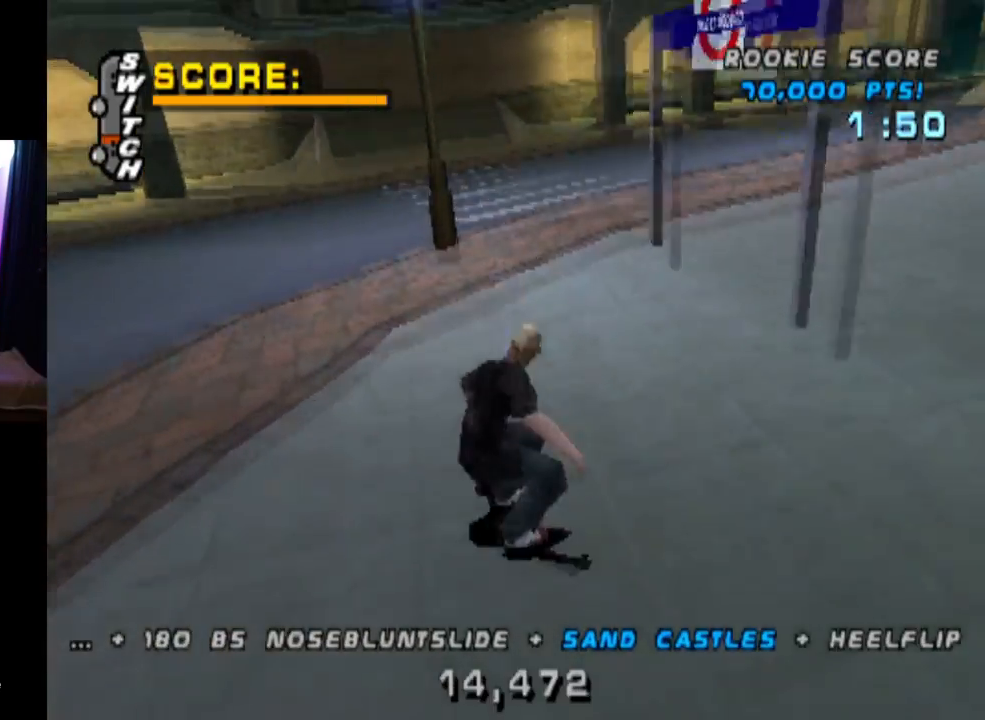
{"buttons": ["CROSS", "DPAD_RIGHT"], "left_stick": "center", "right_stick": "center", "events": [[33, "DPAD_RIGHT", "up"], [267, "DPAD_RIGHT", "down"], [317, "DPAD_DOWN", "down"], [417, "DPAD_DOWN", "up"]]}
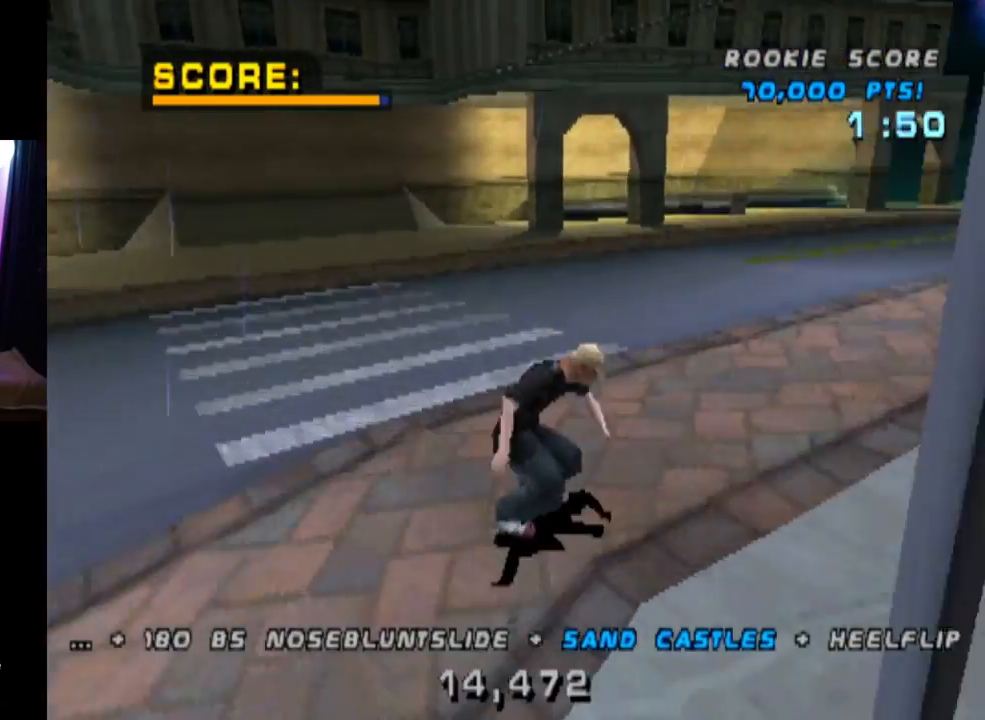
{"buttons": ["CROSS"], "left_stick": "center", "right_stick": "center", "events": [[34, "DPAD_RIGHT", "up"], [234, "DPAD_RIGHT", "down"], [384, "DPAD_RIGHT", "up"]]}
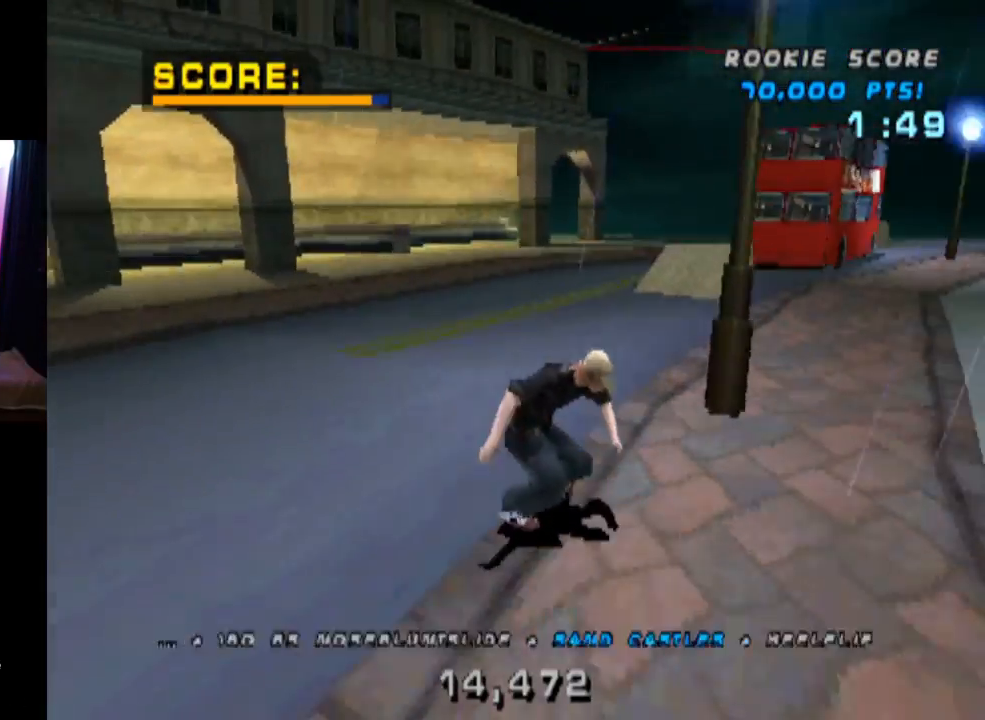
{"buttons": ["CROSS", "DPAD_LEFT"], "left_stick": "center", "right_stick": "center", "events": [[367, "DPAD_LEFT", "down"]]}
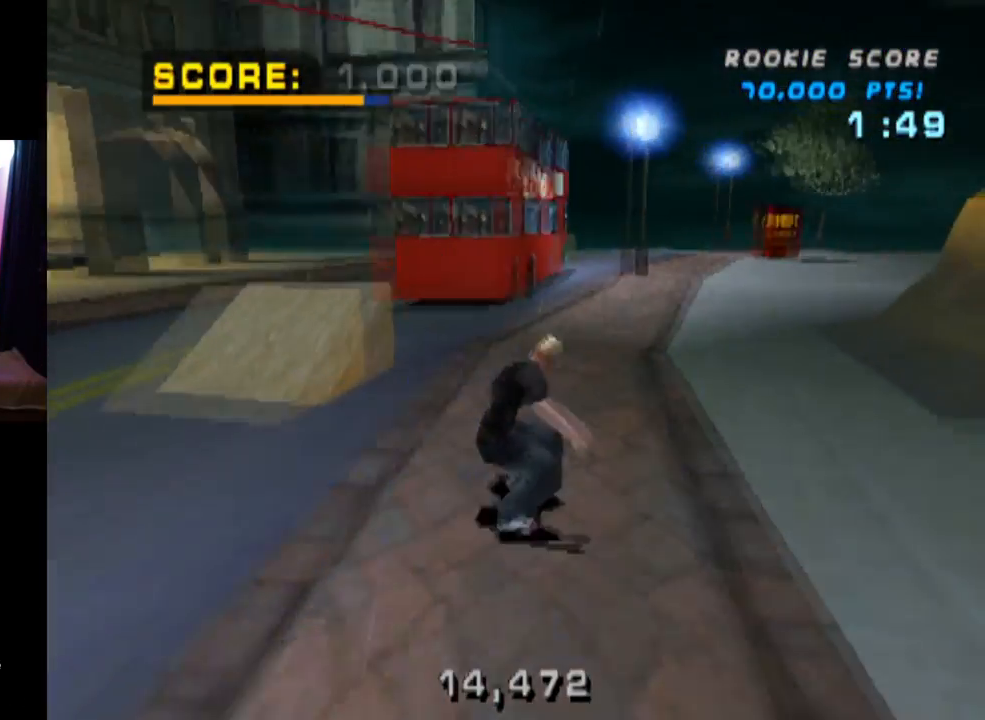
{"buttons": ["TRIANGLE"], "left_stick": "center", "right_stick": "center", "events": [[34, "DPAD_LEFT", "up"], [334, "DPAD_LEFT", "down"], [434, "TRIANGLE", "down"], [468, "CROSS", "up"], [468, "DPAD_LEFT", "up"]]}
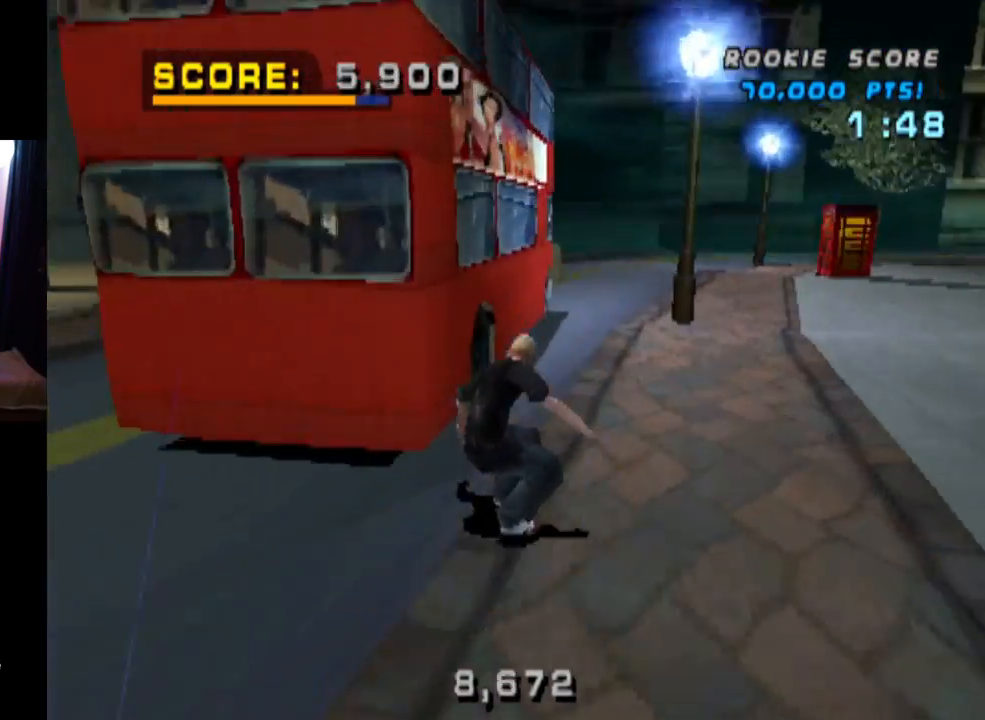
{"buttons": ["CROSS", "TRIANGLE"], "left_stick": "center", "right_stick": "center", "events": [[83, "CROSS", "down"], [217, "CROSS", "up"], [384, "CROSS", "down"]]}
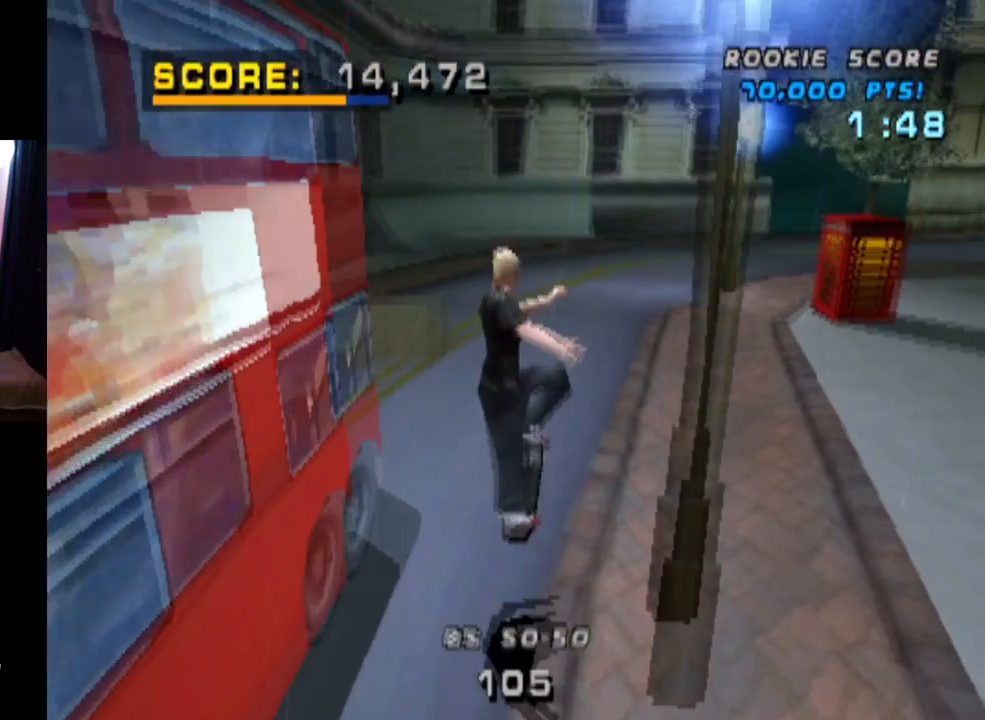
{"buttons": ["CROSS", "DPAD_RIGHT"], "left_stick": "center", "right_stick": "center", "events": [[234, "TRIANGLE", "up"], [468, "DPAD_RIGHT", "down"]]}
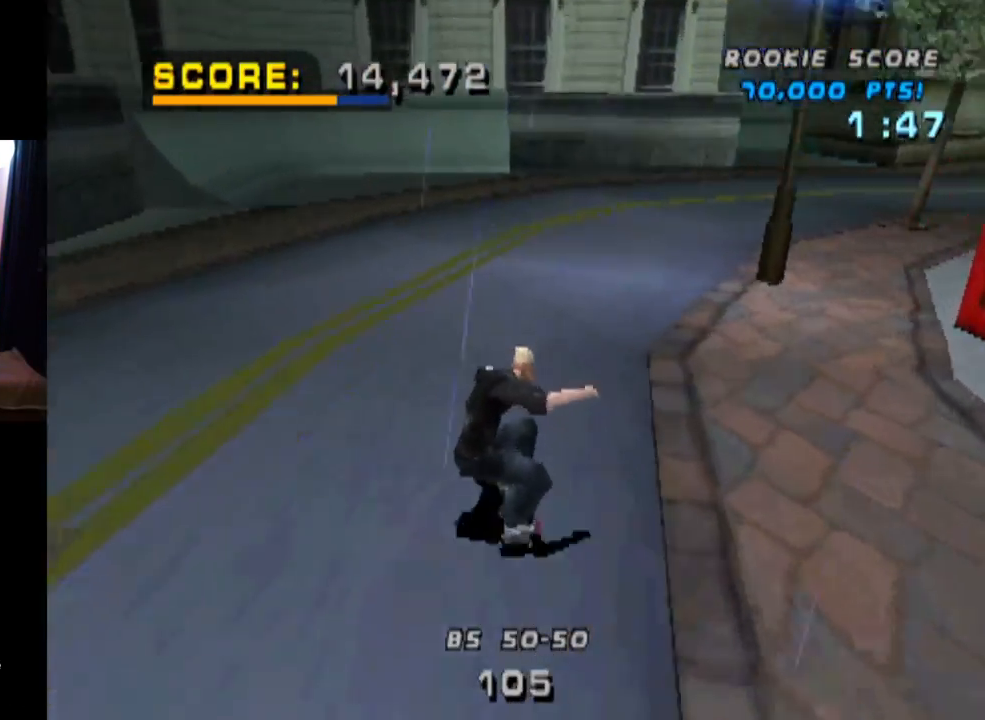
{"buttons": ["CROSS"], "left_stick": "center", "right_stick": "center", "events": [[167, "DPAD_RIGHT", "up"]]}